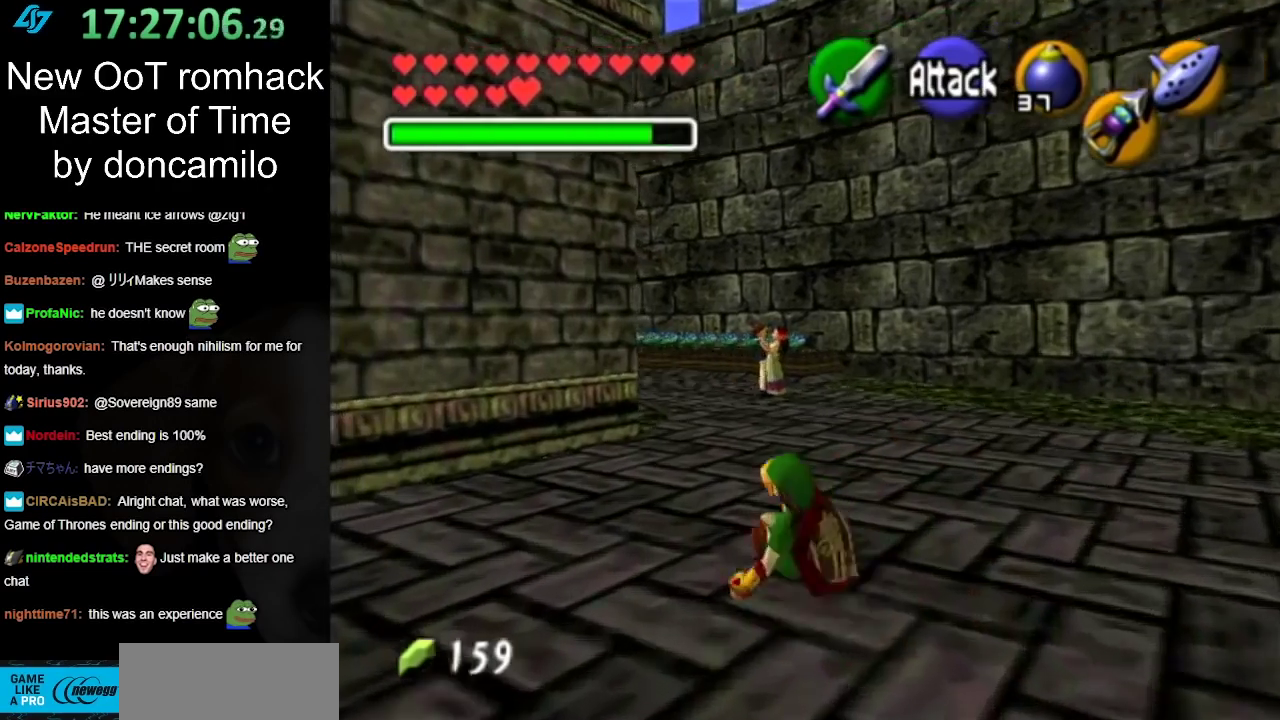
Gameplay with a controller (Nintendo layout); each line is a JSON object with the inputs held at the frame after it. "events" lists button and stick changes between this image and that frame as [ms after this image, input, new state], when the widget could be followed in between. Not read: L2 L3 R3.
{"buttons": ["L1"], "left_stick": "center", "right_stick": "center", "events": [[17, "left_stick", "center"], [200, "left_stick", "right"], [300, "L1", "down"], [333, "left_stick", "center"]]}
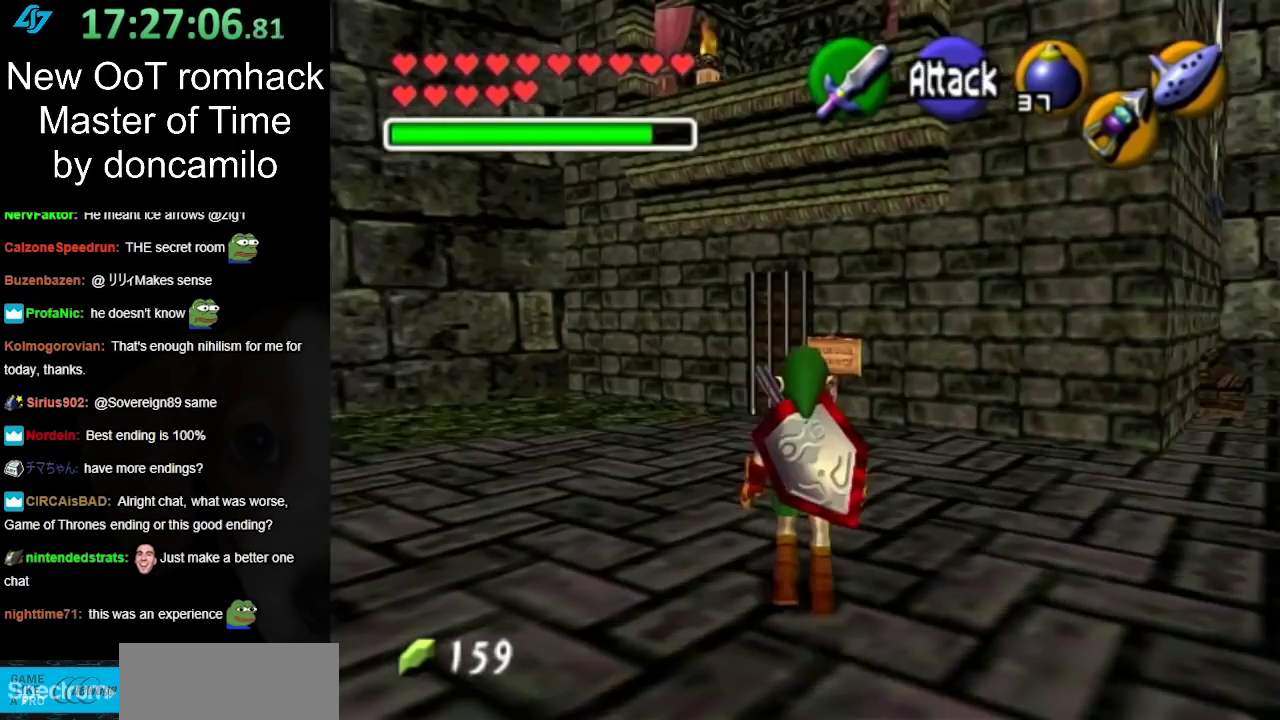
{"buttons": ["L1"], "left_stick": "down-left", "right_stick": "center", "events": [[117, "left_stick", "down-left"]]}
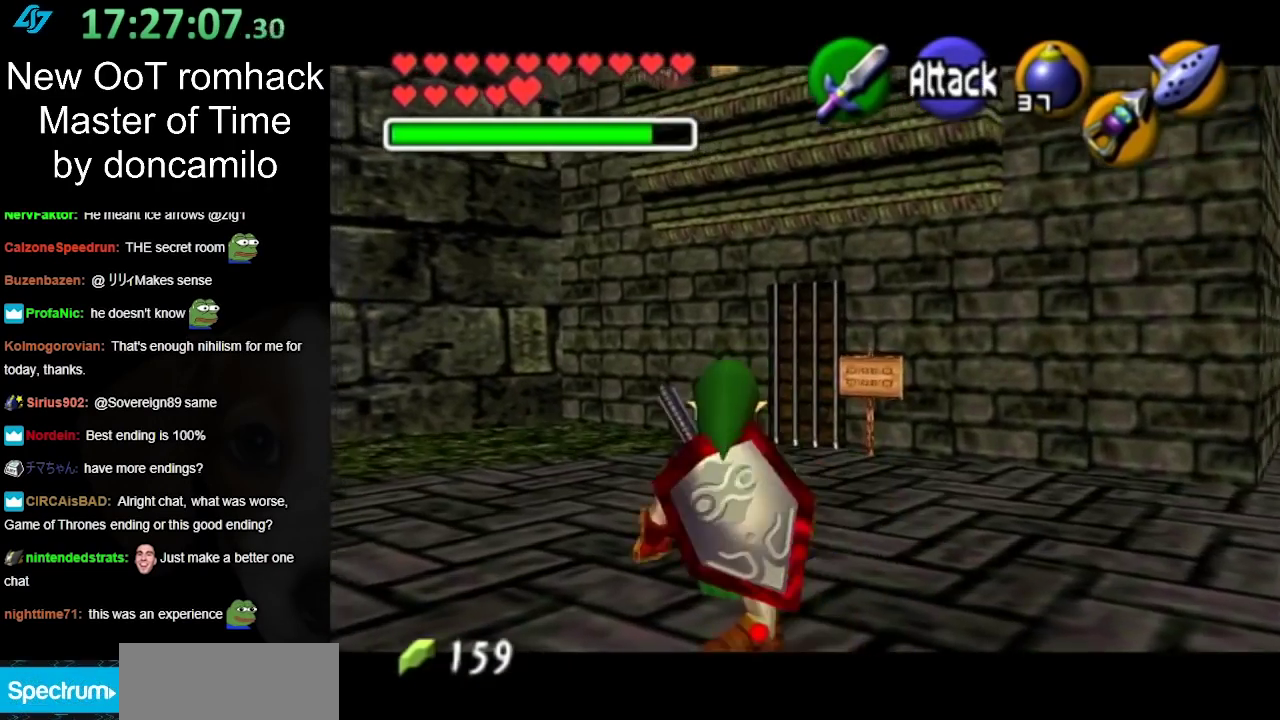
{"buttons": ["L1"], "left_stick": "down", "right_stick": "center"}
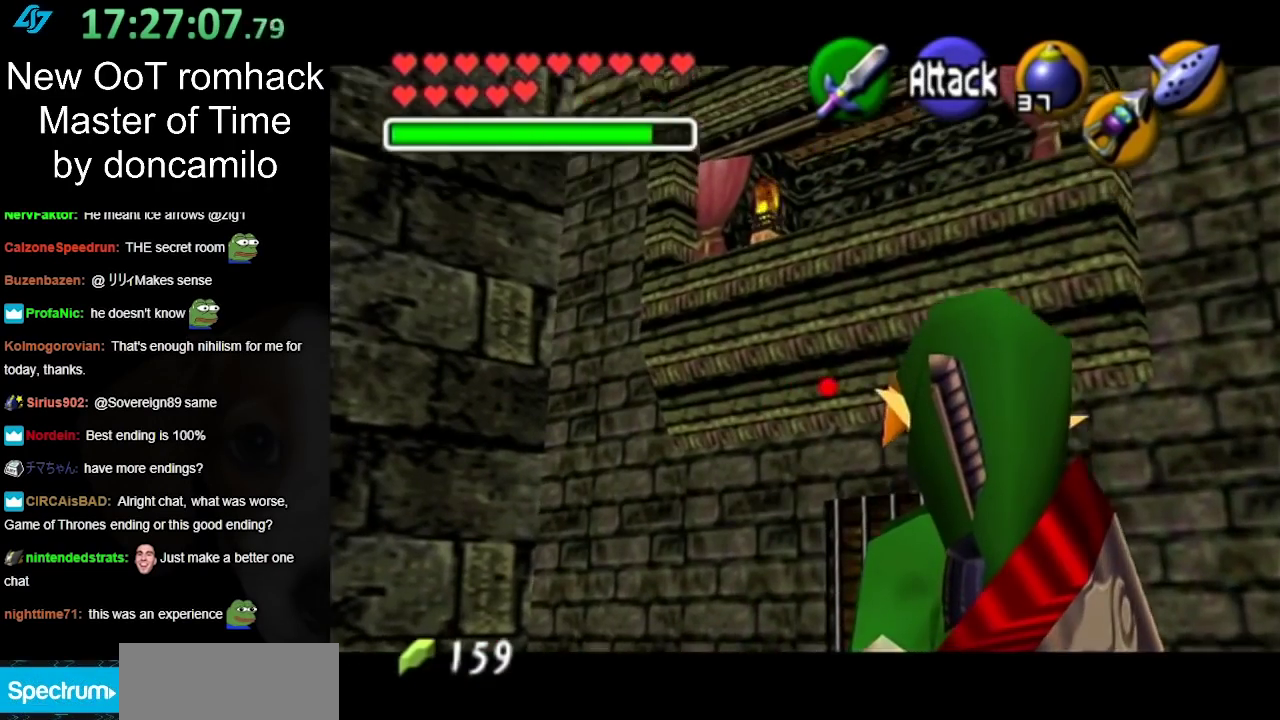
{"buttons": ["L1"], "left_stick": "down-left", "right_stick": "center"}
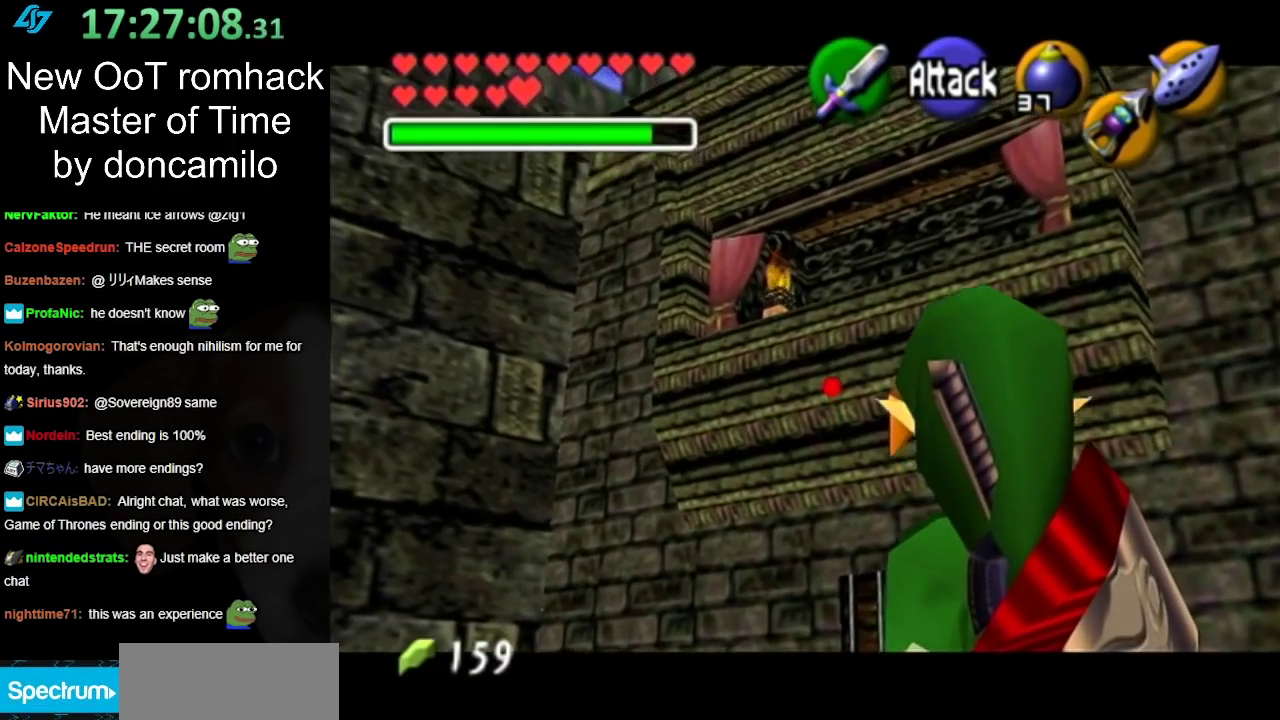
{"buttons": ["L1"], "left_stick": "down-left", "right_stick": "center", "events": [[100, "left_stick", "up-right"], [183, "left_stick", "down-left"]]}
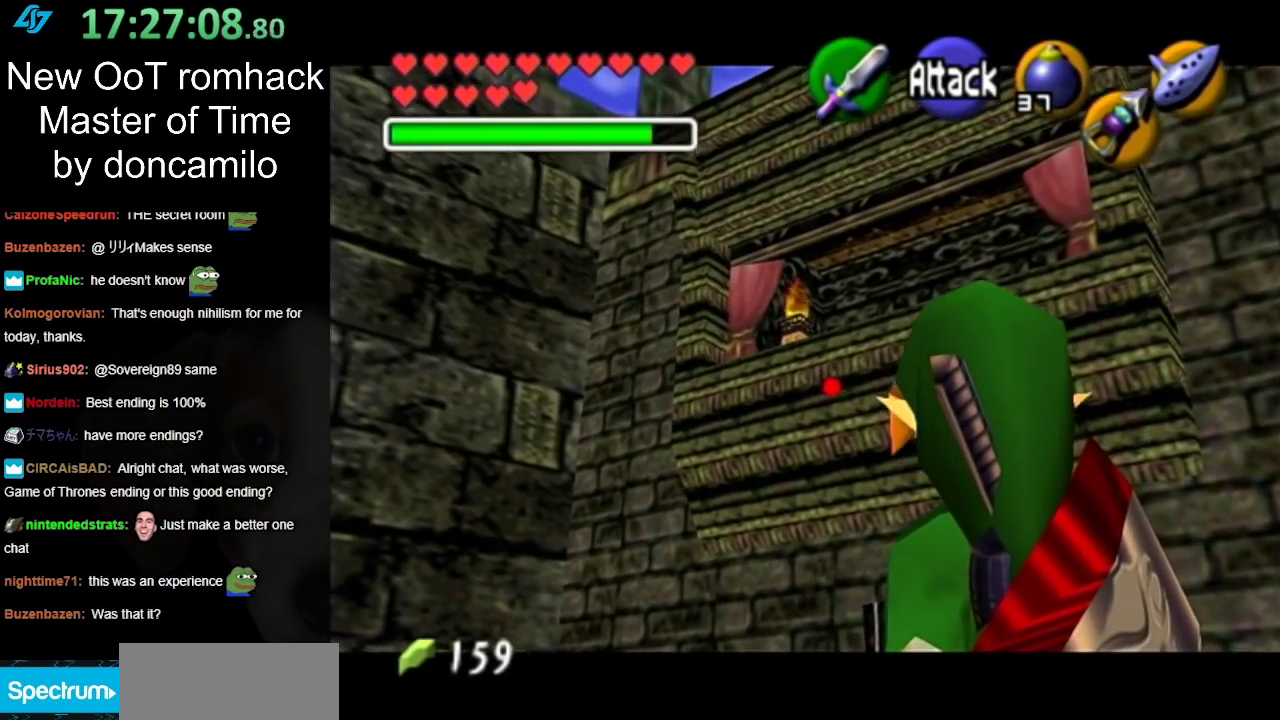
{"buttons": ["L1"], "left_stick": "down-left", "right_stick": "center"}
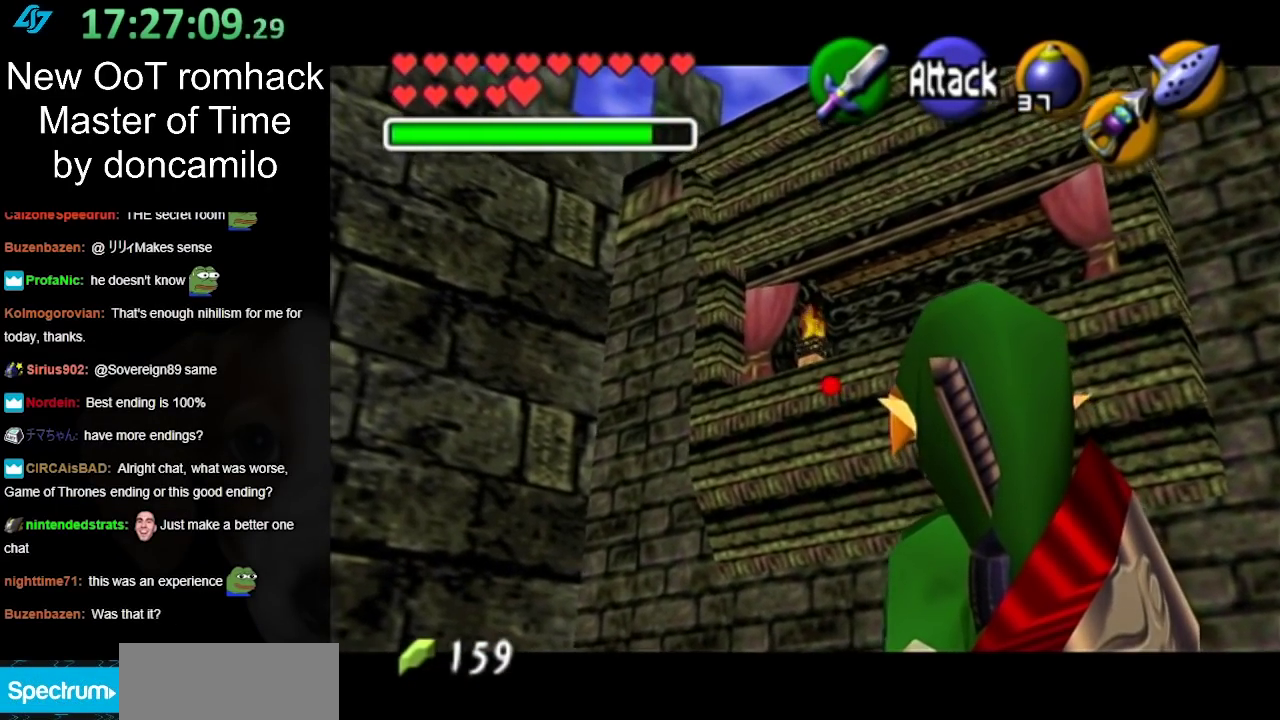
{"buttons": ["L1"], "left_stick": "down", "right_stick": "center"}
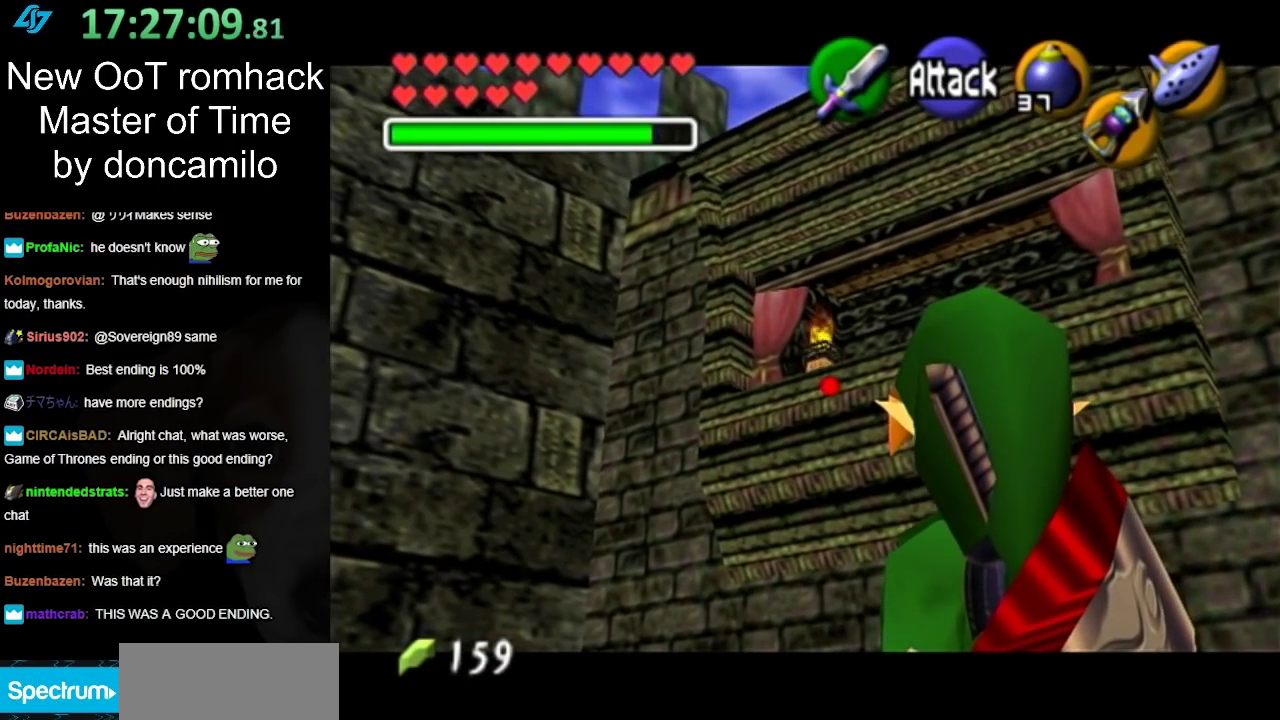
{"buttons": ["L1"], "left_stick": "down", "right_stick": "center", "events": [[150, "left_stick", "up"], [200, "left_stick", "down"], [250, "left_stick", "up"], [383, "left_stick", "down"]]}
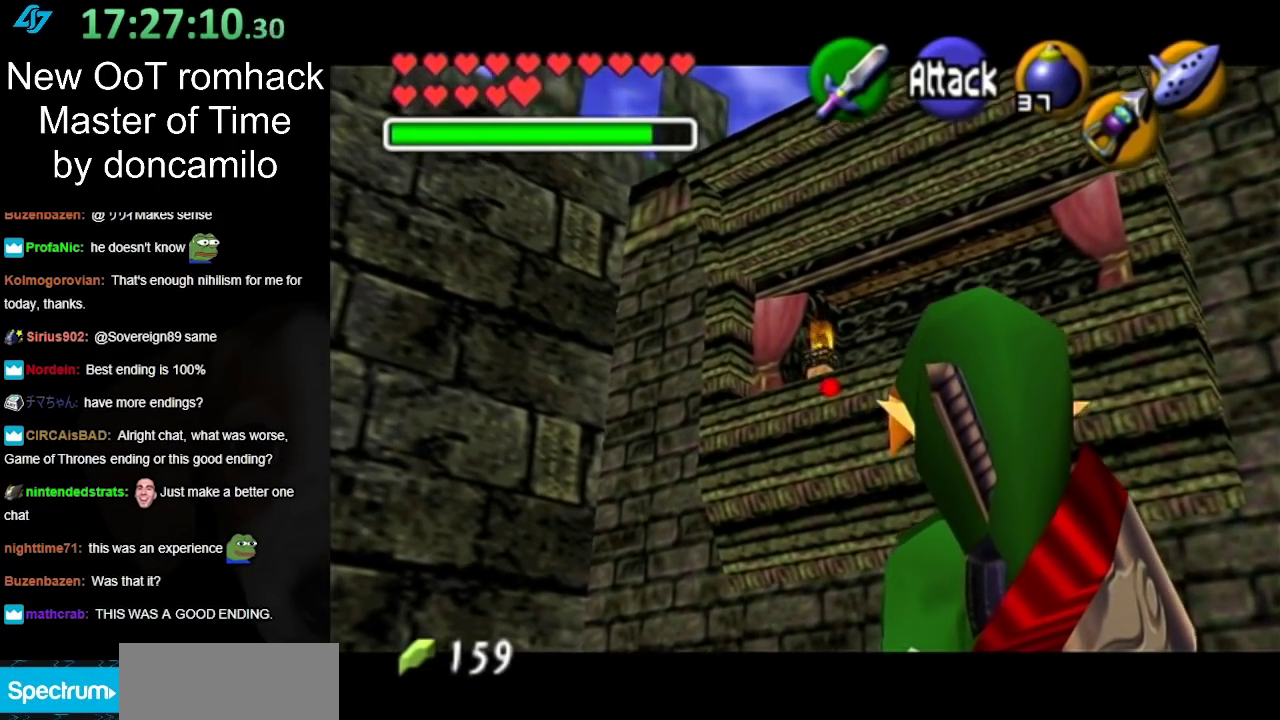
{"buttons": ["L1"], "left_stick": "down", "right_stick": "center"}
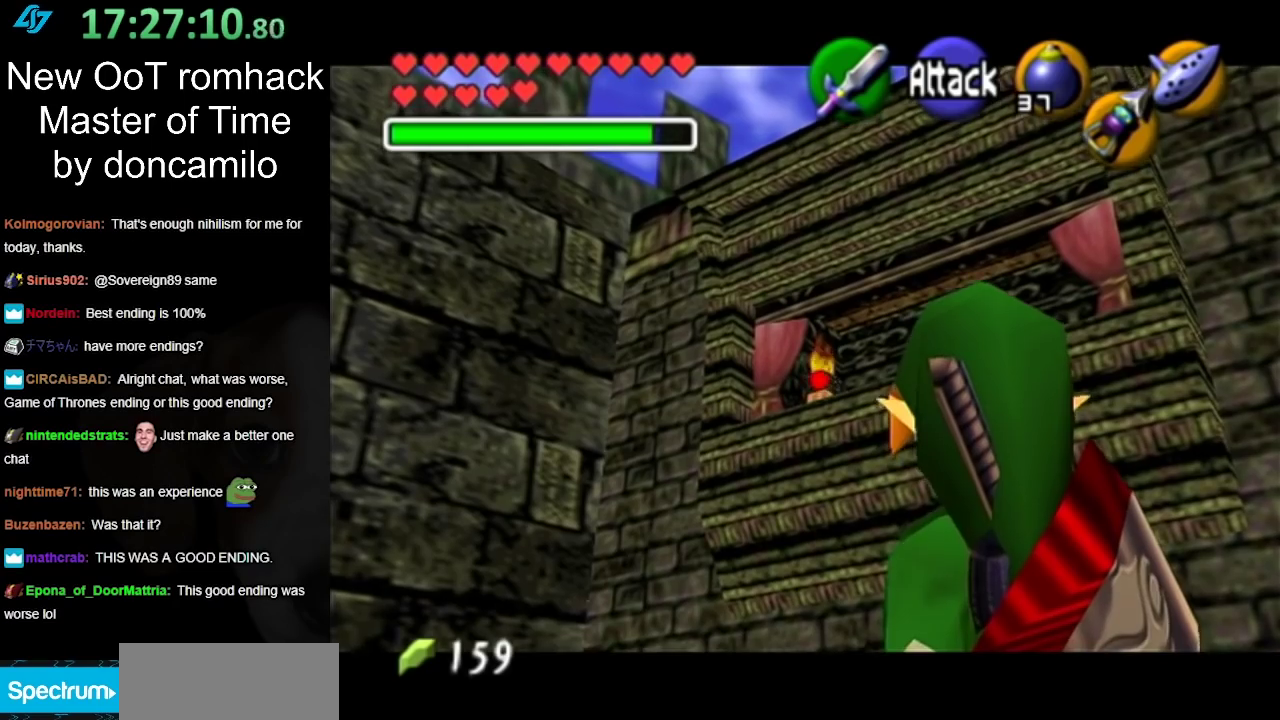
{"buttons": ["L1"], "left_stick": "down", "right_stick": "center"}
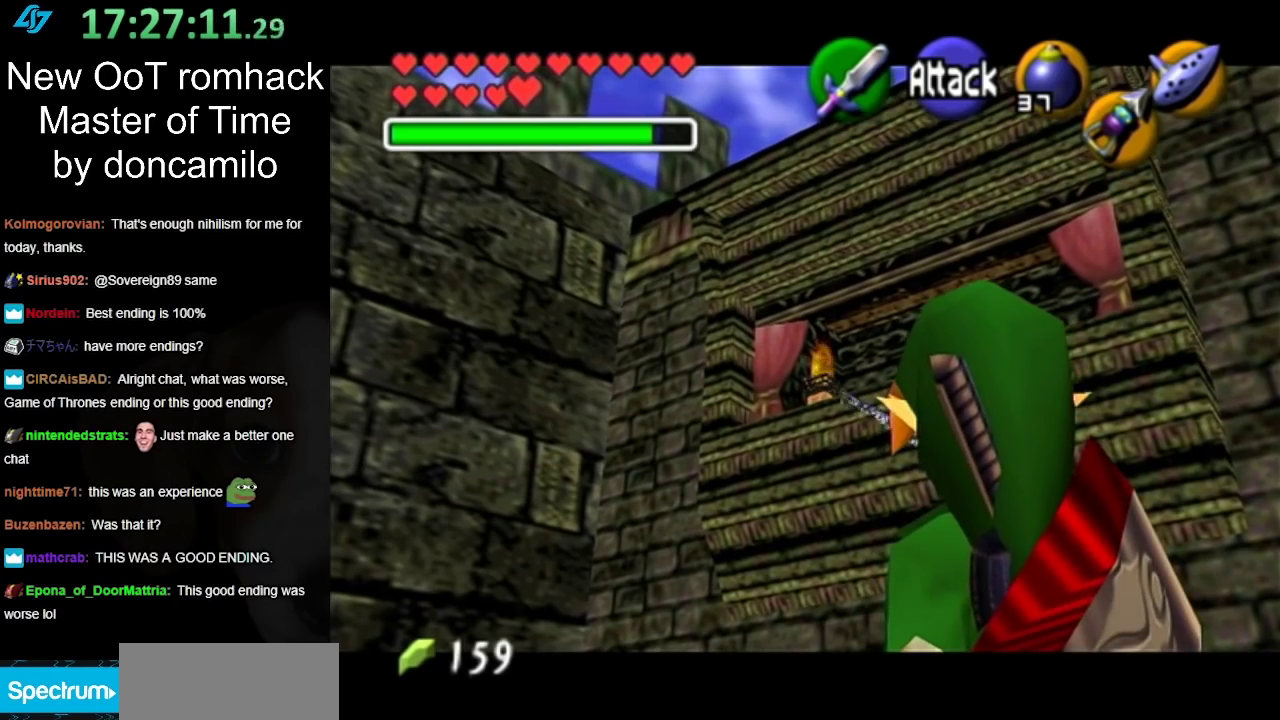
{"buttons": [], "left_stick": "center", "right_stick": "center"}
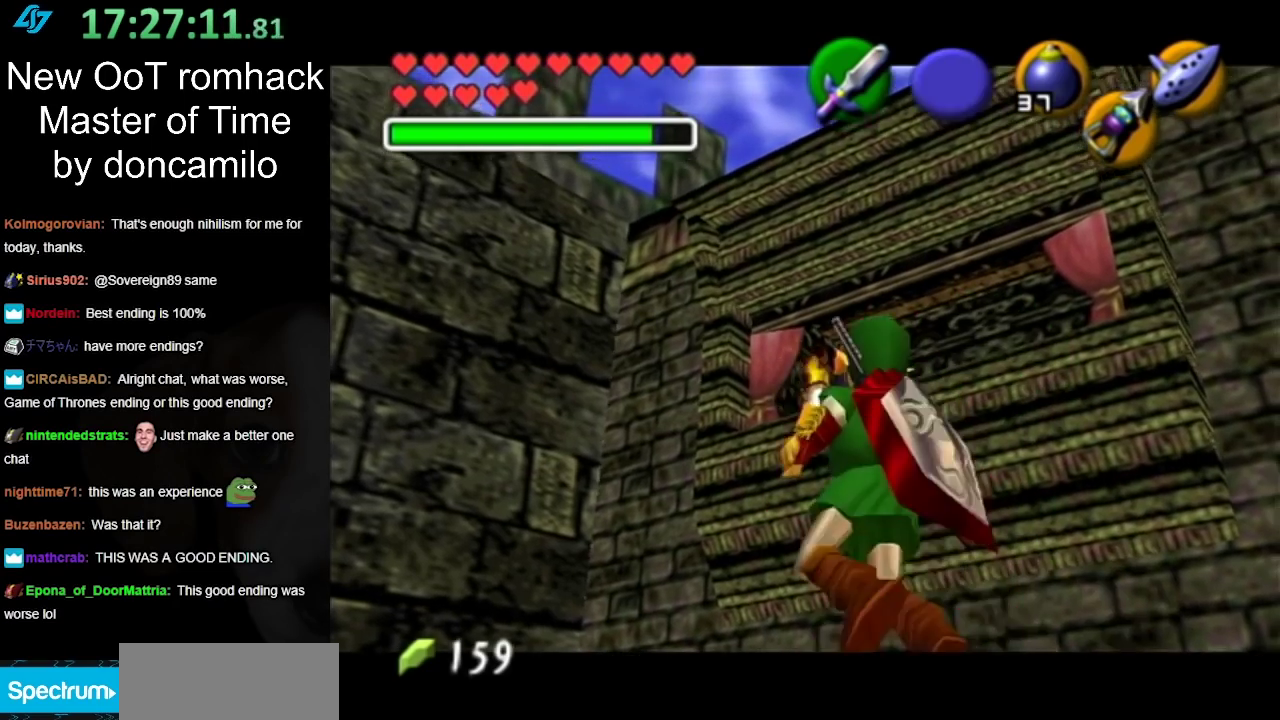
{"buttons": [], "left_stick": "center", "right_stick": "center", "events": []}
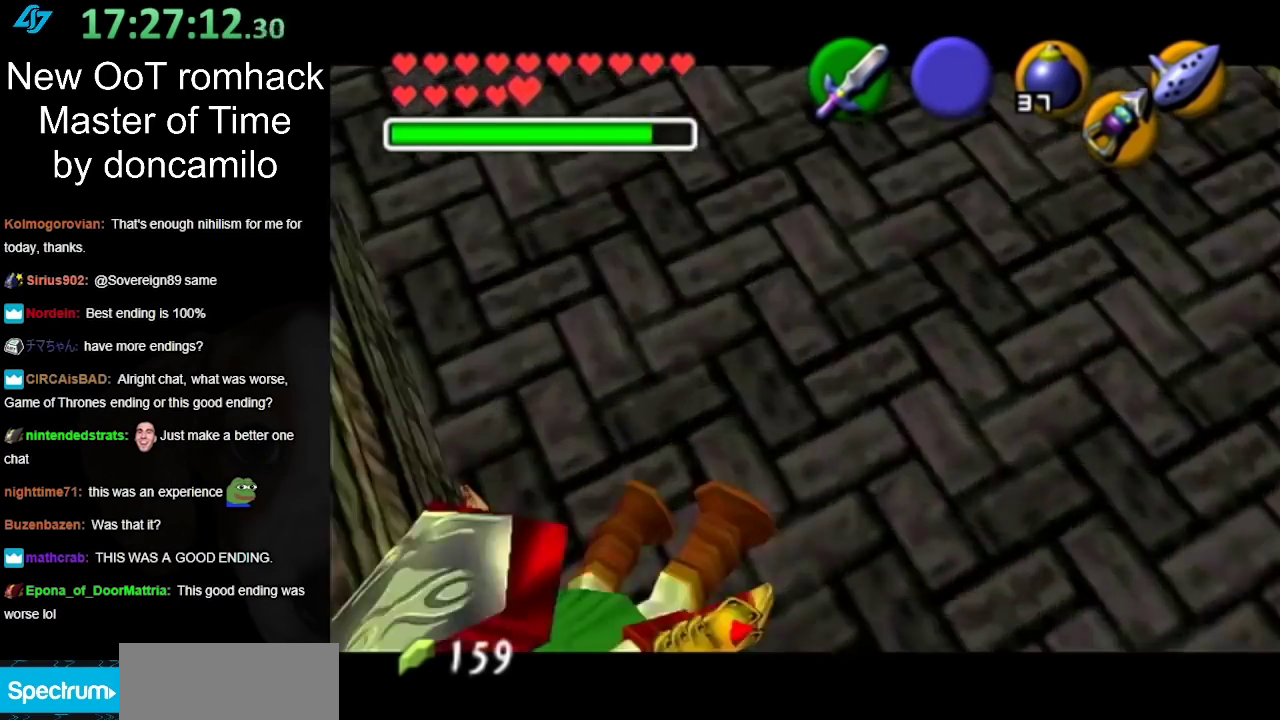
{"buttons": [], "left_stick": "center", "right_stick": "center", "events": []}
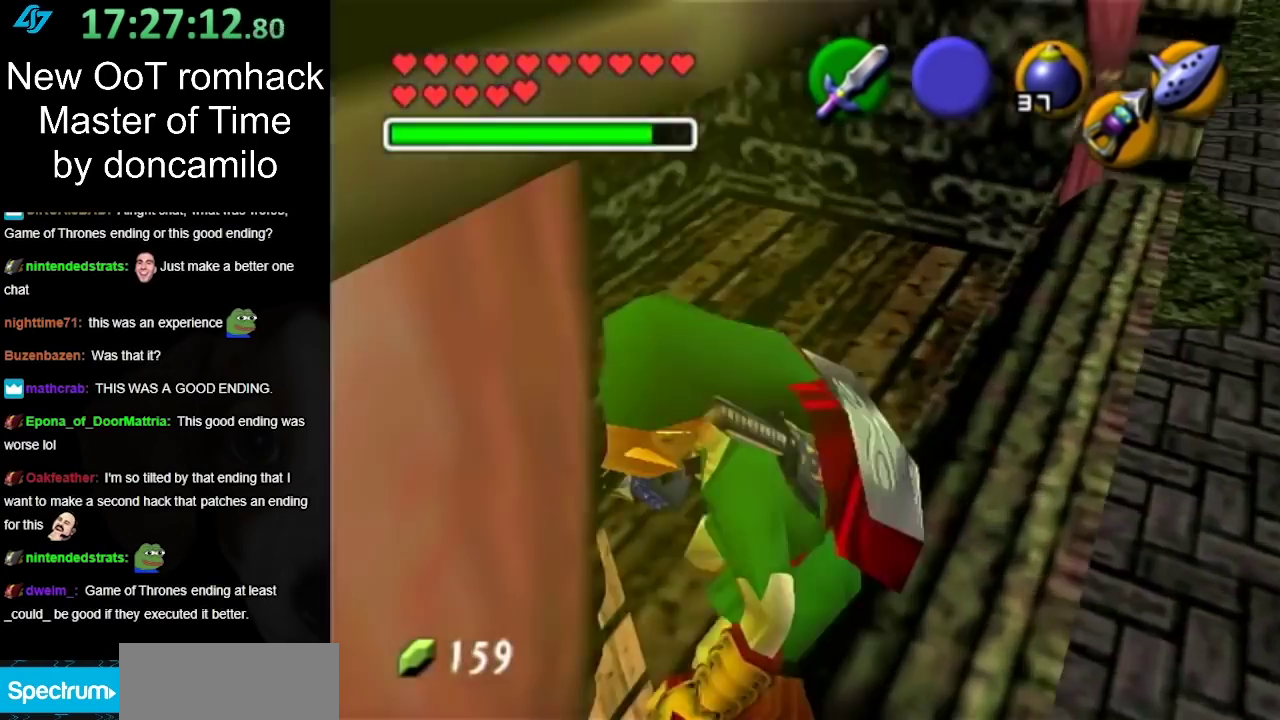
{"buttons": [], "left_stick": "center", "right_stick": "center", "events": []}
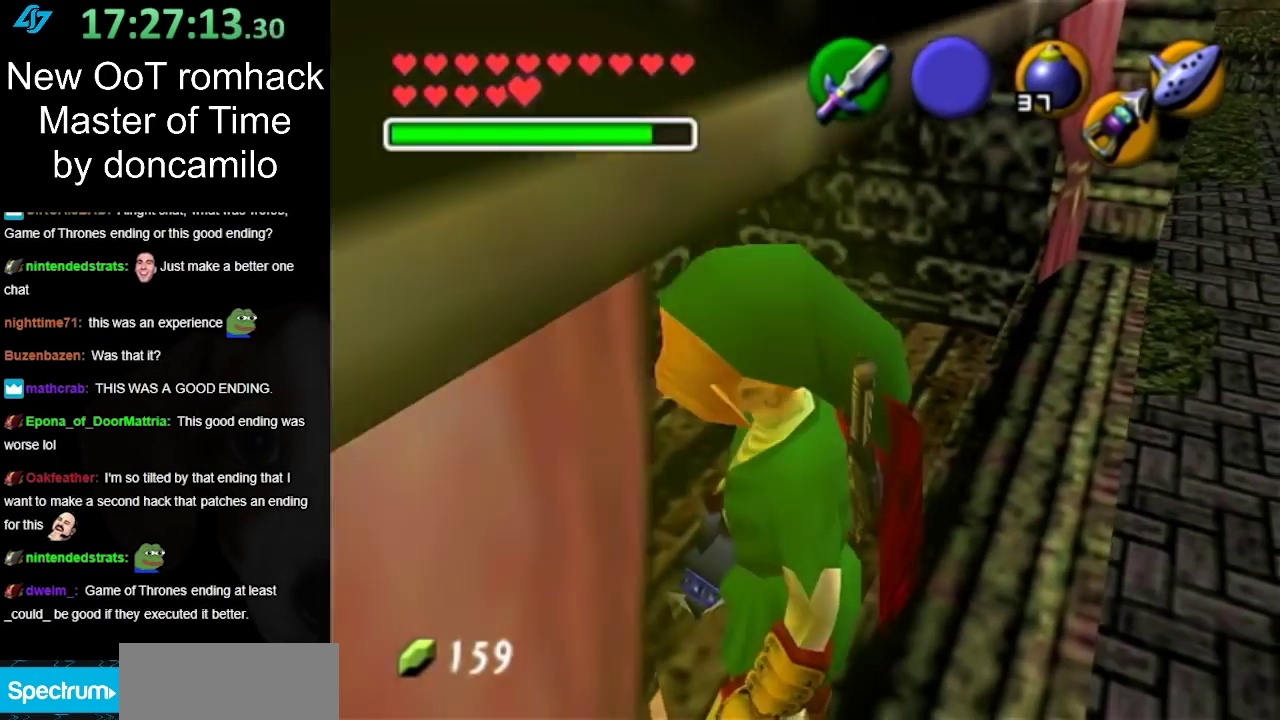
{"buttons": [], "left_stick": "center", "right_stick": "center", "events": [[150, "L1", "down"], [433, "L1", "up"]]}
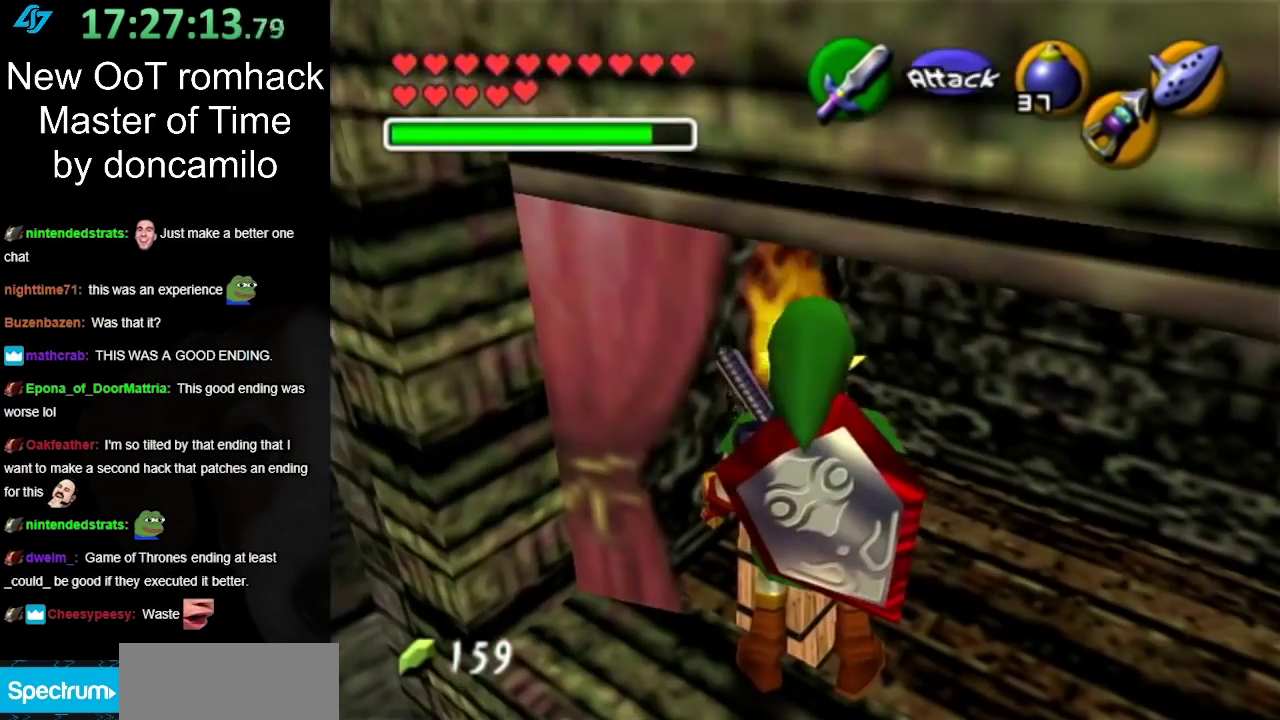
{"buttons": [], "left_stick": "center", "right_stick": "center", "events": []}
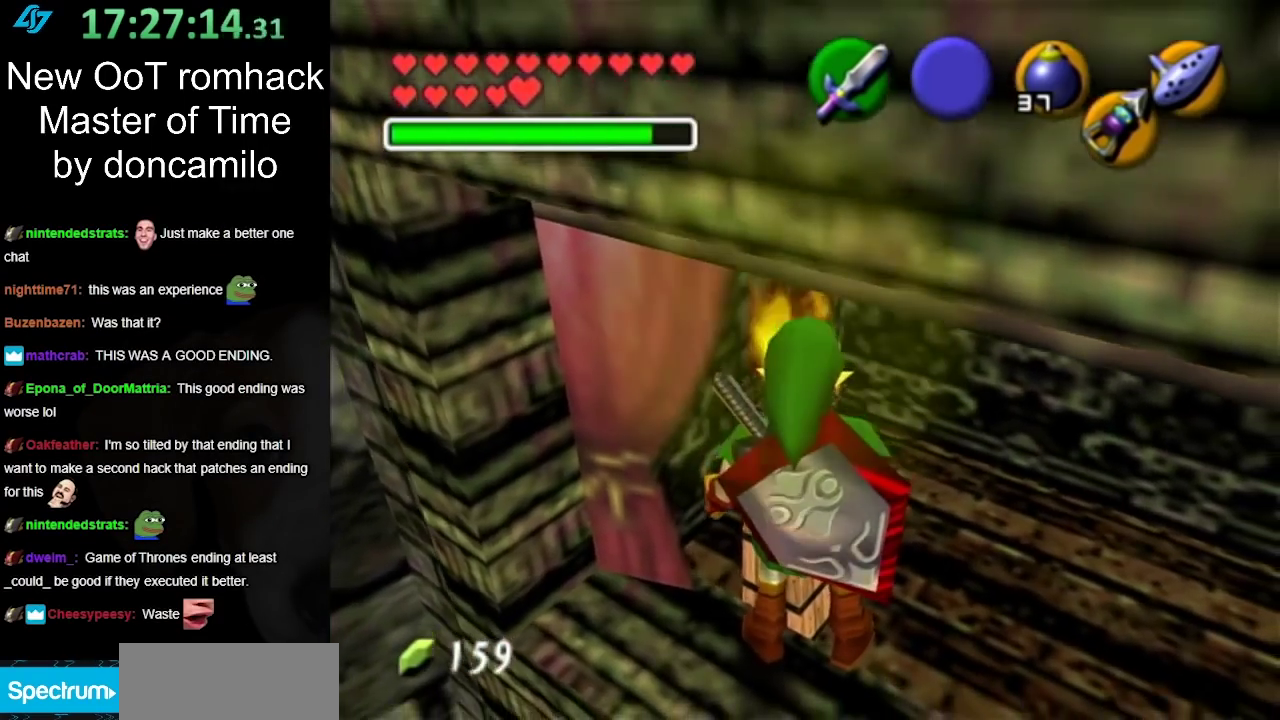
{"buttons": [], "left_stick": "center", "right_stick": "center", "events": []}
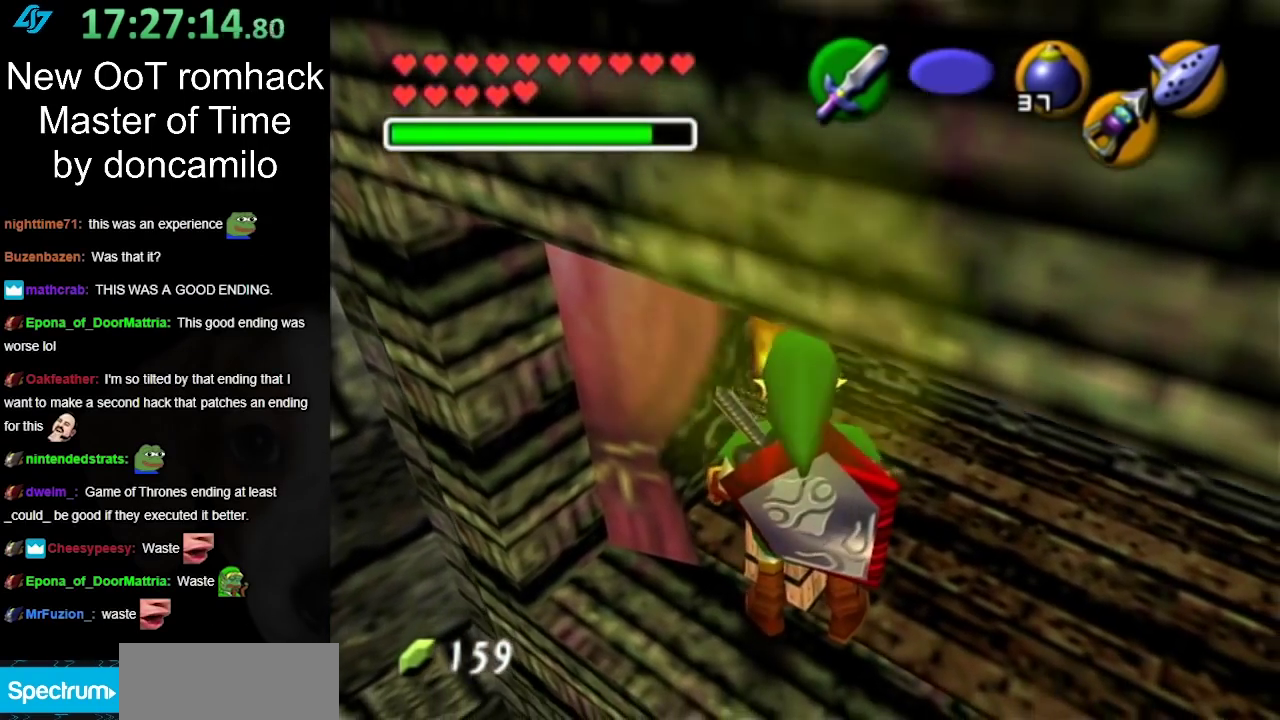
{"buttons": [], "left_stick": "center", "right_stick": "center", "events": []}
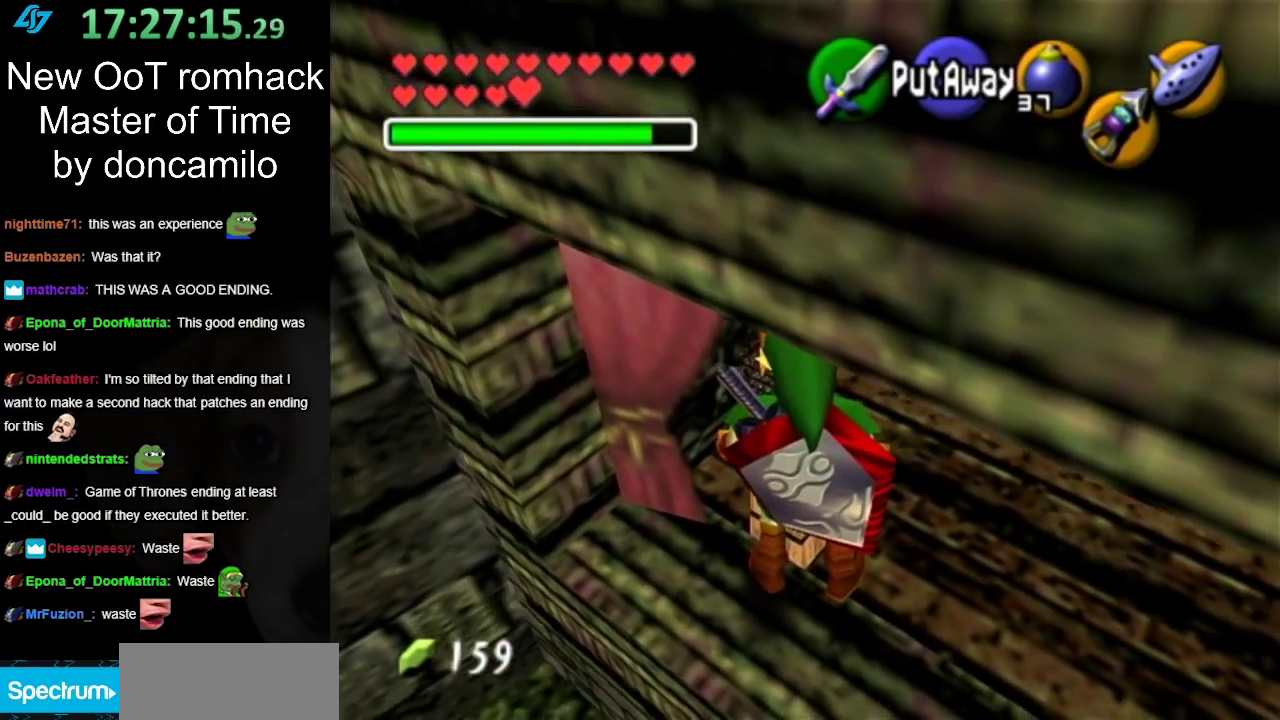
{"buttons": ["L1"], "left_stick": "center", "right_stick": "center", "events": [[200, "left_stick", "down-left"], [300, "left_stick", "center"], [333, "L1", "down"]]}
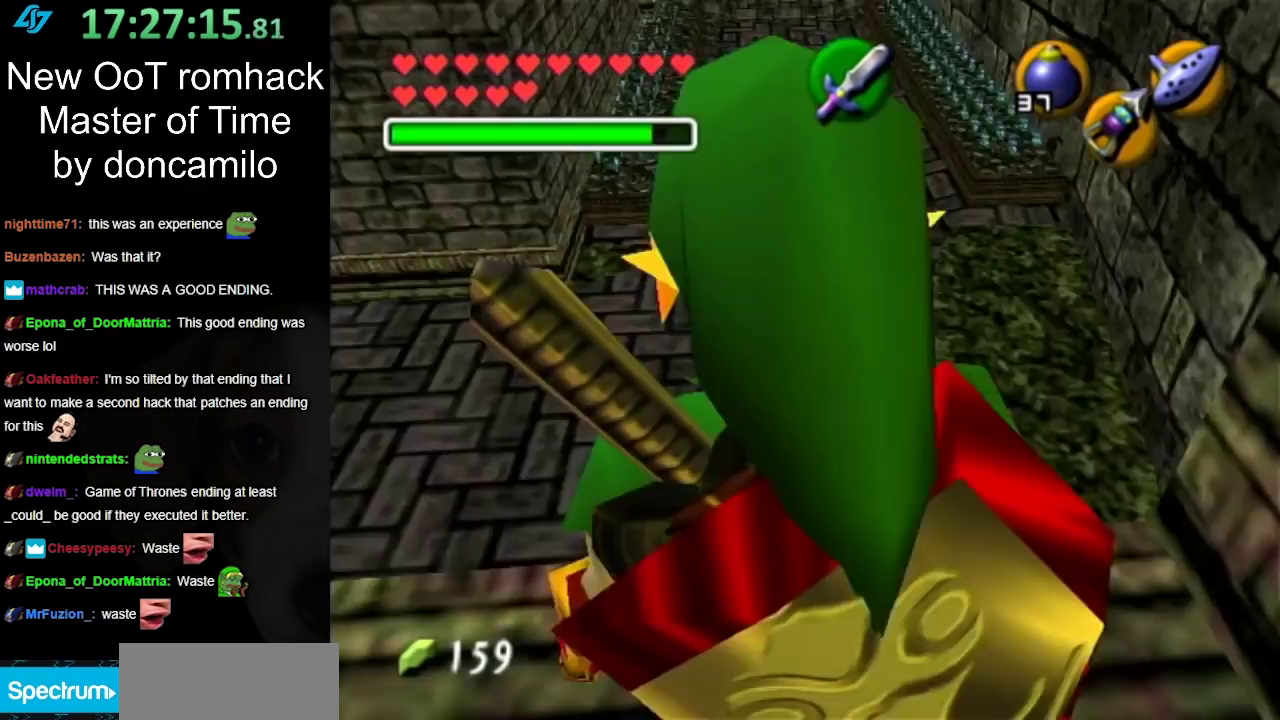
{"buttons": [], "left_stick": "down-left", "right_stick": "center", "events": [[200, "L1", "up"], [367, "left_stick", "down-left"]]}
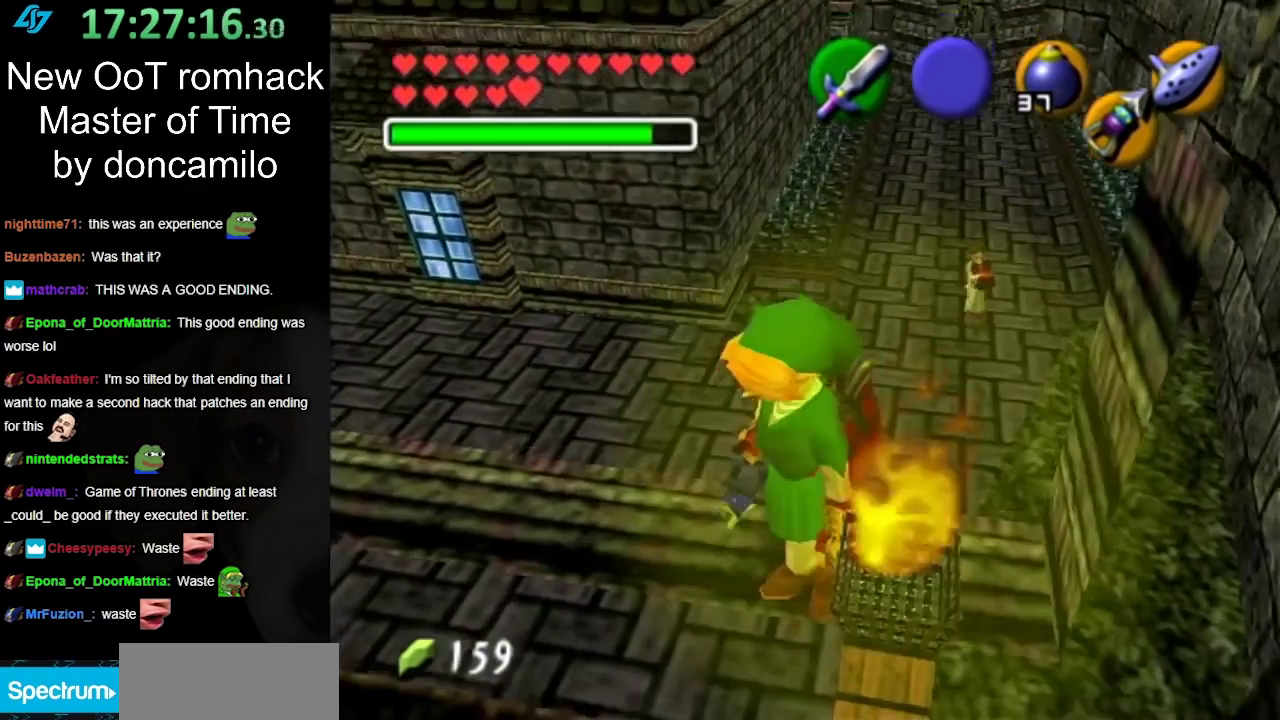
{"buttons": ["L1"], "left_stick": "left", "right_stick": "center", "events": [[100, "left_stick", "left"], [200, "left_stick", "up-left"], [333, "left_stick", "right"], [417, "left_stick", "left"], [483, "L1", "down"]]}
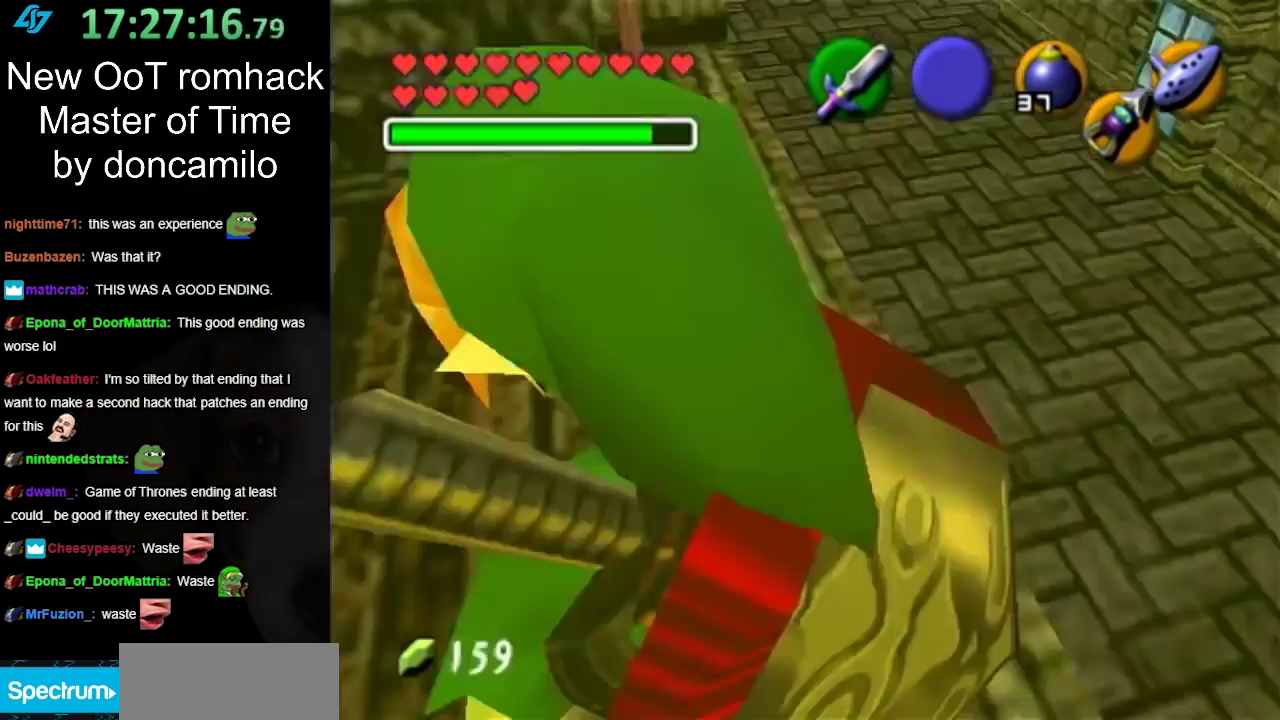
{"buttons": [], "left_stick": "up", "right_stick": "center", "events": [[17, "left_stick", "center"], [450, "L1", "up"], [483, "left_stick", "up"]]}
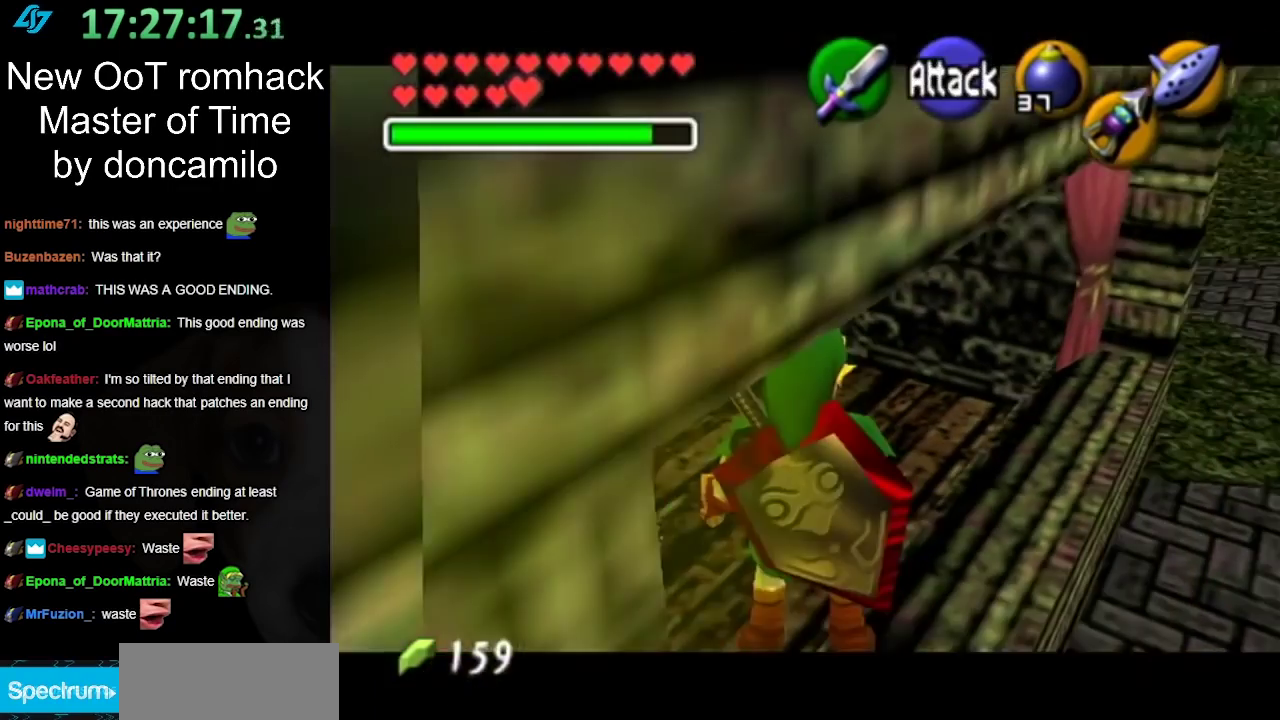
{"buttons": [], "left_stick": "center", "right_stick": "center", "events": [[417, "left_stick", "center"]]}
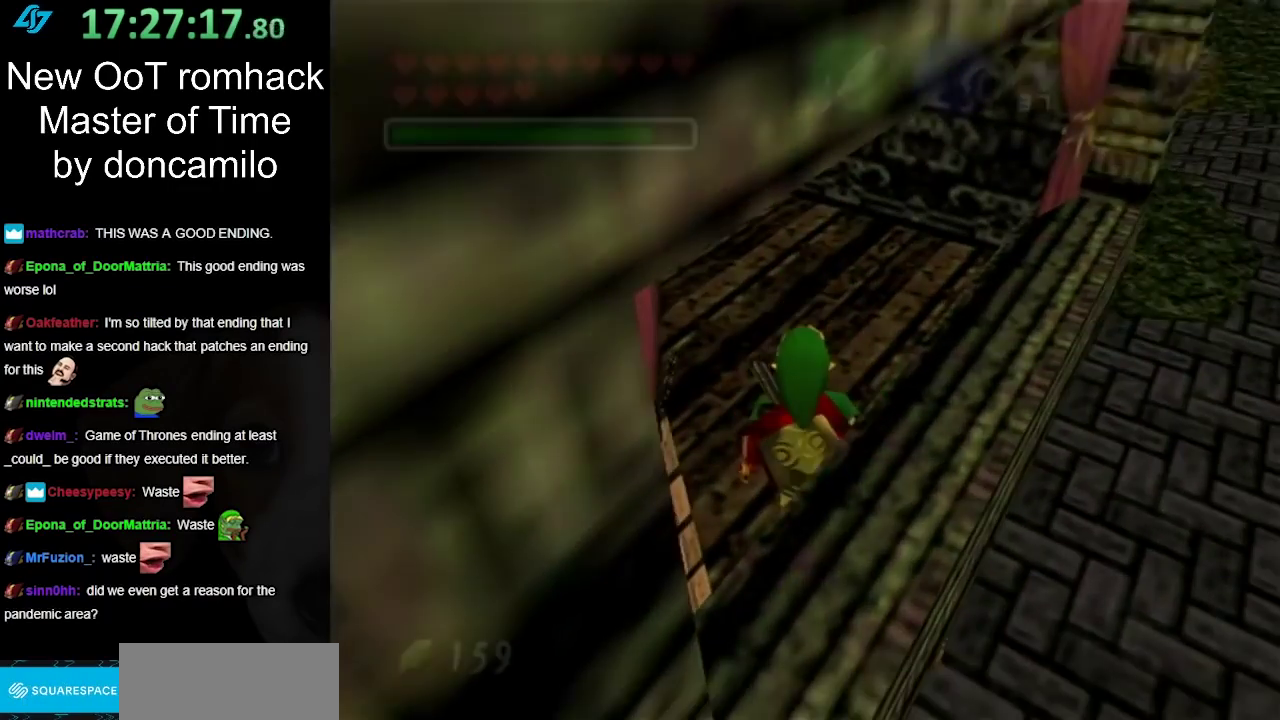
{"buttons": [], "left_stick": "center", "right_stick": "center", "events": []}
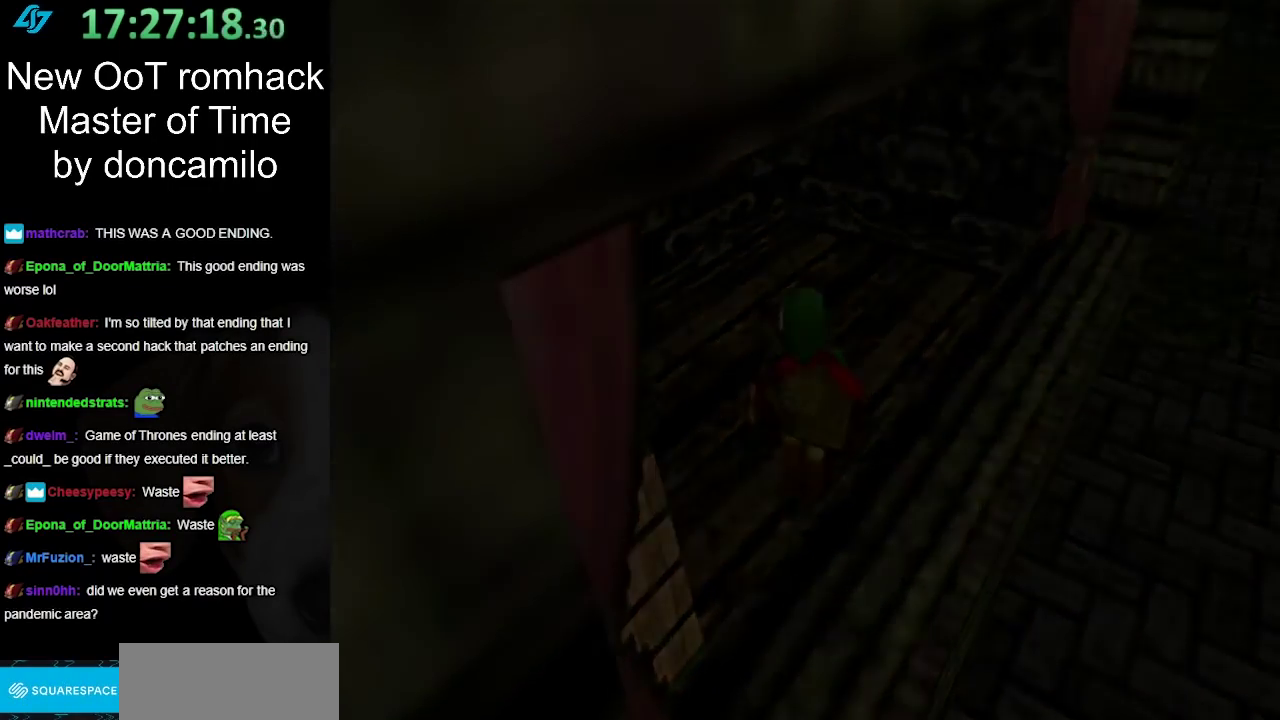
{"buttons": [], "left_stick": "center", "right_stick": "center", "events": []}
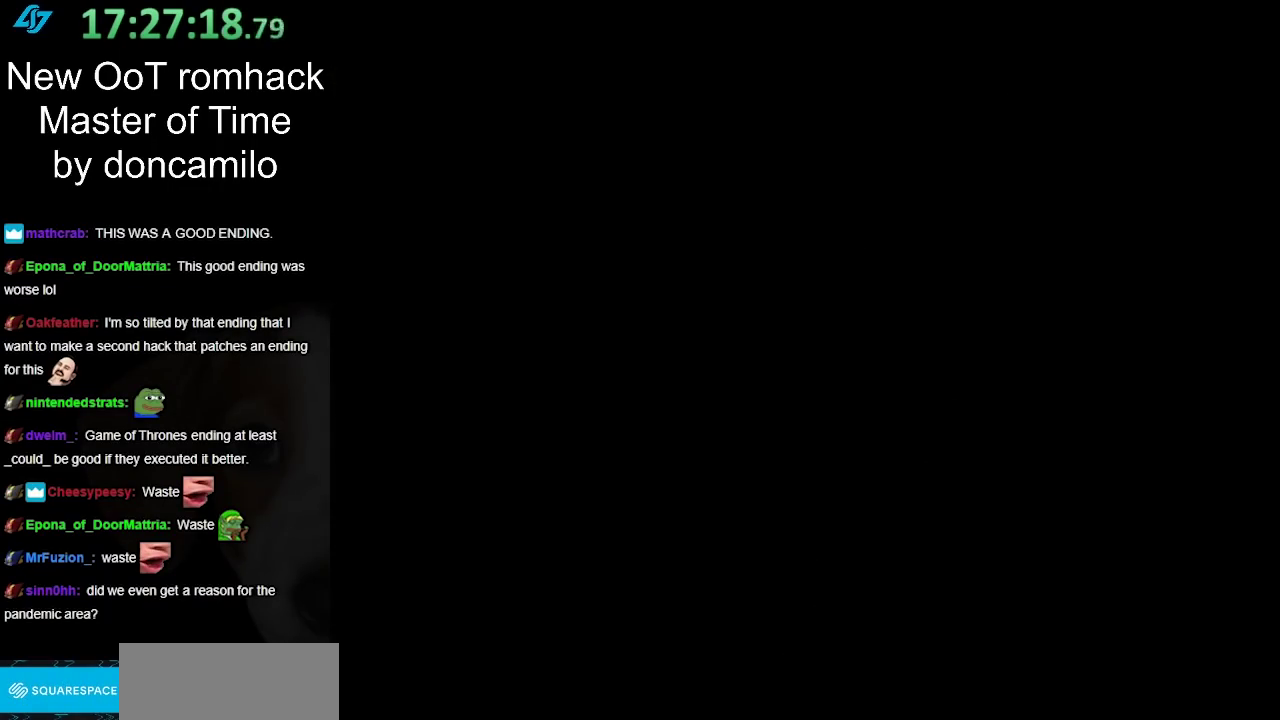
{"buttons": [], "left_stick": "center", "right_stick": "center", "events": []}
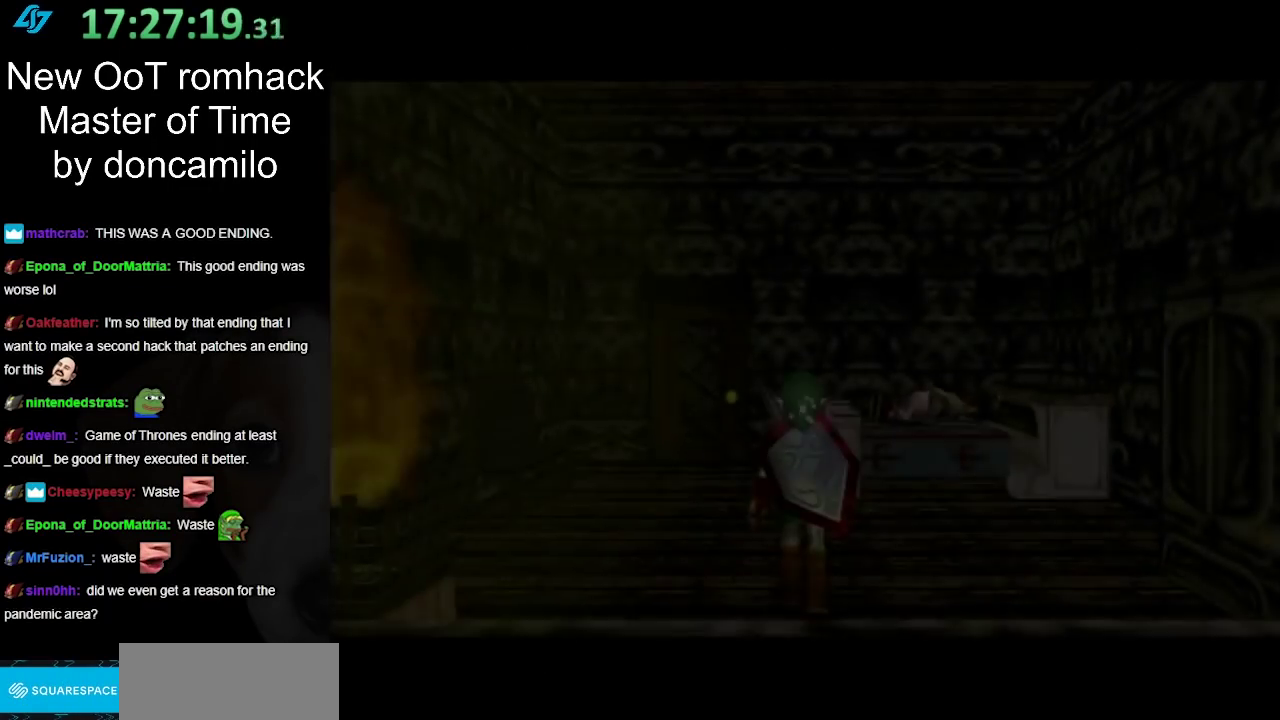
{"buttons": [], "left_stick": "center", "right_stick": "center", "events": []}
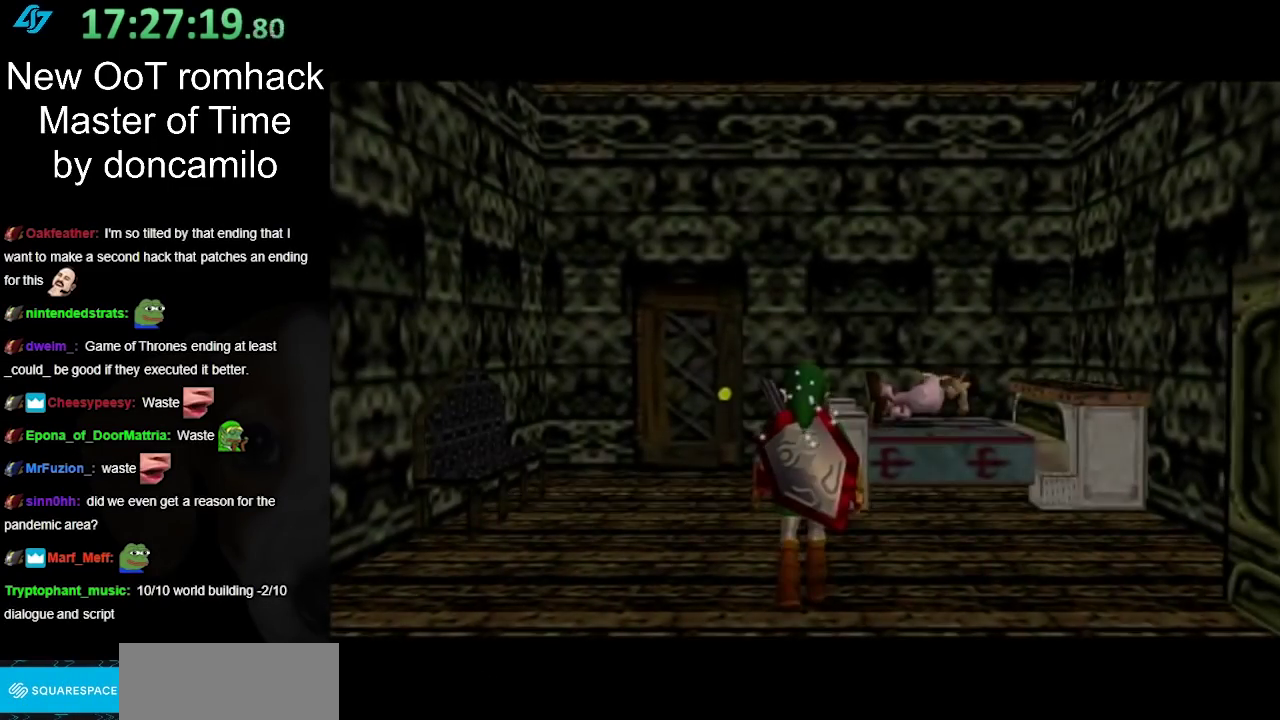
{"buttons": [], "left_stick": "down-right", "right_stick": "center", "events": [[450, "left_stick", "down-right"]]}